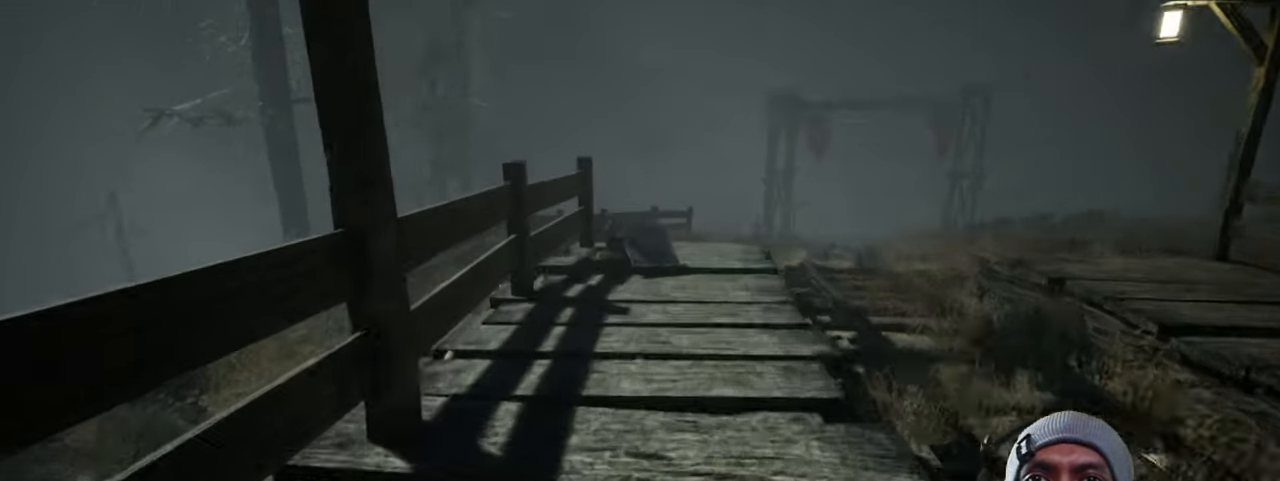
Gameplay with keyboard and mouse; each line is a JSON object with the keys and mouse buttons held at the frame after it. "events" lists presses ("down") and releases ("up") of "1", "2", "3", "4", "5", "a", "alt", "b", "c", "ctrl", "d", "e", "f", "g", "q", "r", "s", "shift", "space", "t", "tab", "v", "w", "x", "z", "mouse_left", "mouse_wheel", "mouse_right", "mouse_mb4" and "mouse_mb5" between this image and that frame as [ms after this image, input, new state], when the widget could be followed in between. "mouse_left", "mouse_wheel", "mouse_right", "mouse_mb4", "mouse_mb5" = the "left", "wheel", "right", "mb4", "mb5" buttons of the "mouse" list. No other keys are recorded. "wheel" means that the mouse wheel is clicked or scrolled. Mouse movement is not recorded.
{"keys": ["shift", "w"], "mouse": [], "events": []}
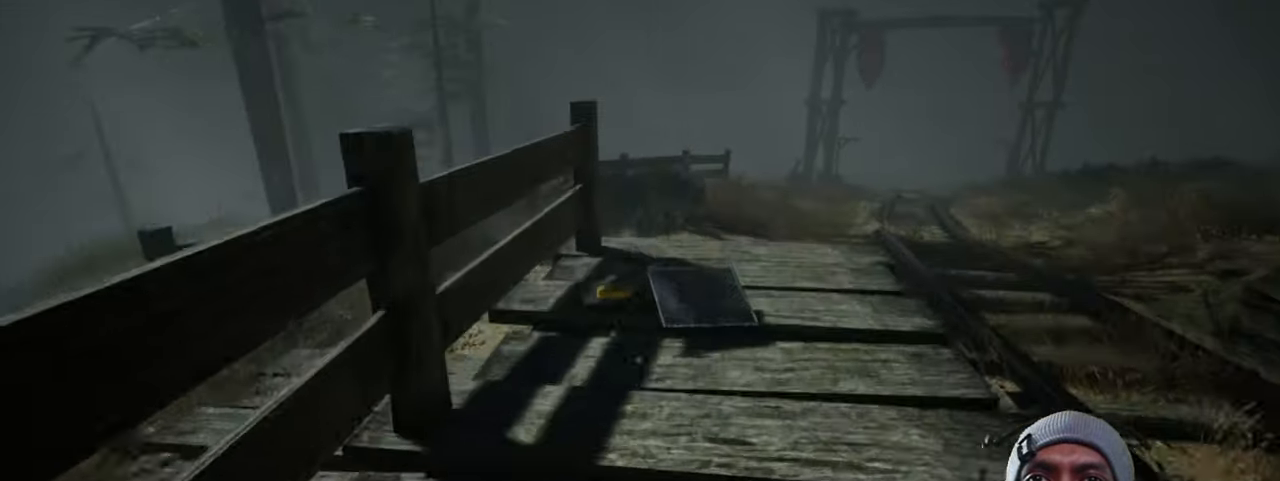
{"keys": [], "mouse": [], "events": [[200, "shift", "up"], [216, "w", "up"], [266, "mouse_left", "down"], [383, "mouse_left", "up"]]}
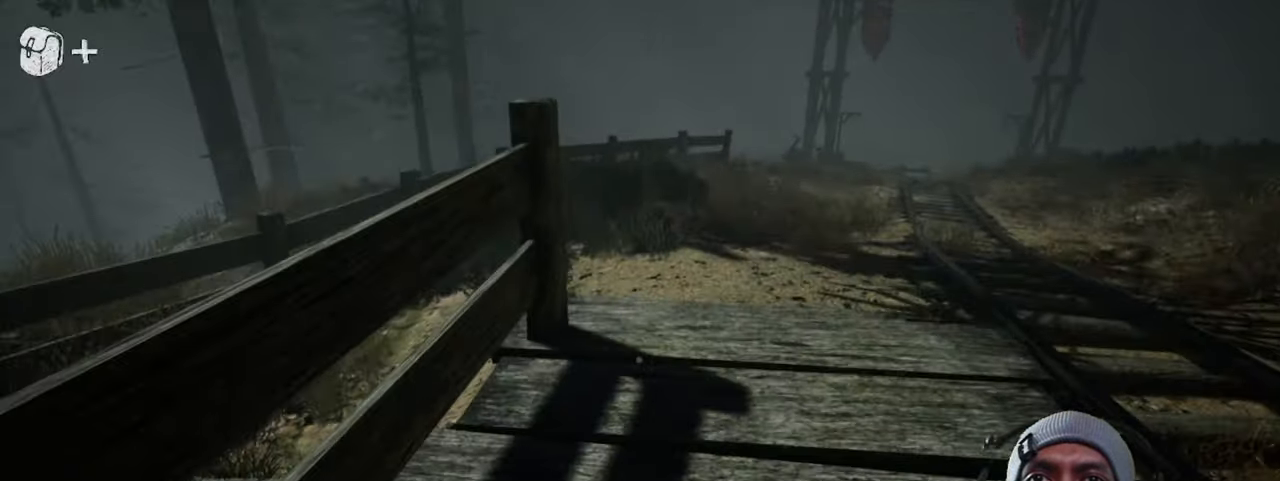
{"keys": [], "mouse": [], "events": []}
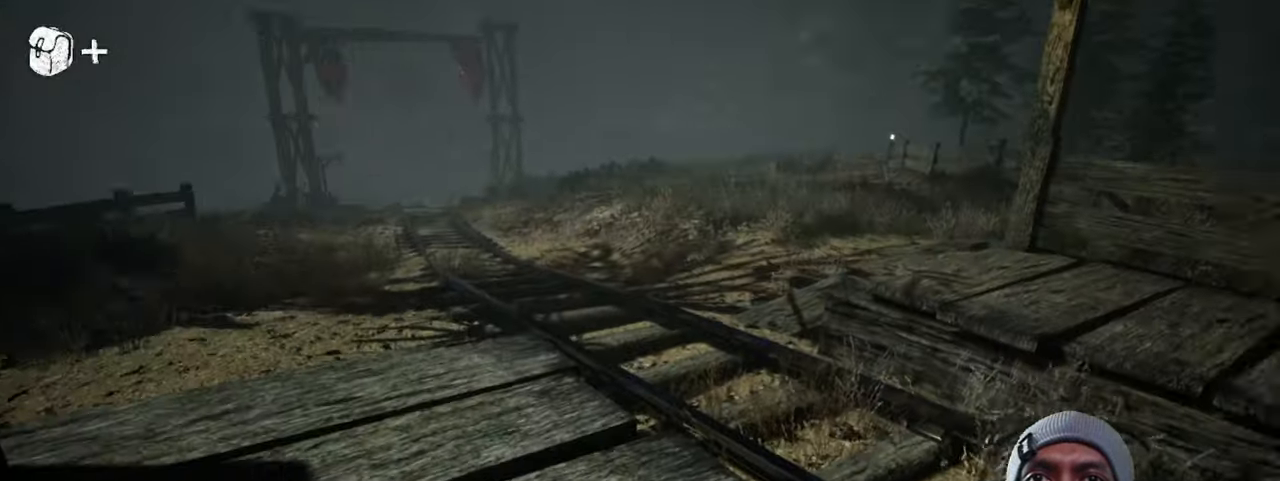
{"keys": ["d"], "mouse": [], "events": [[100, "d", "down"]]}
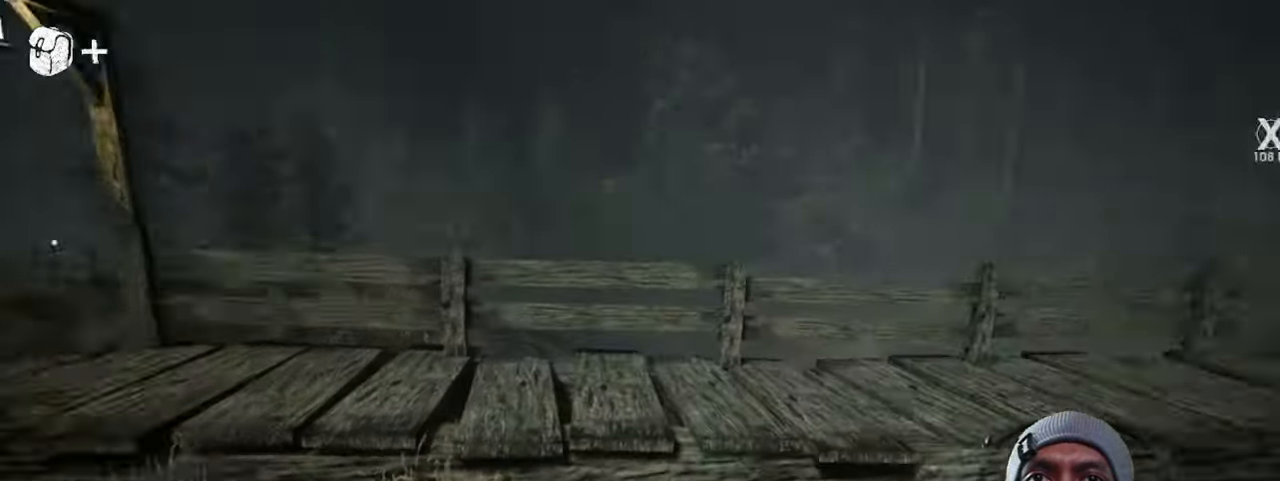
{"keys": ["d", "shift"], "mouse": [], "events": [[466, "shift", "down"]]}
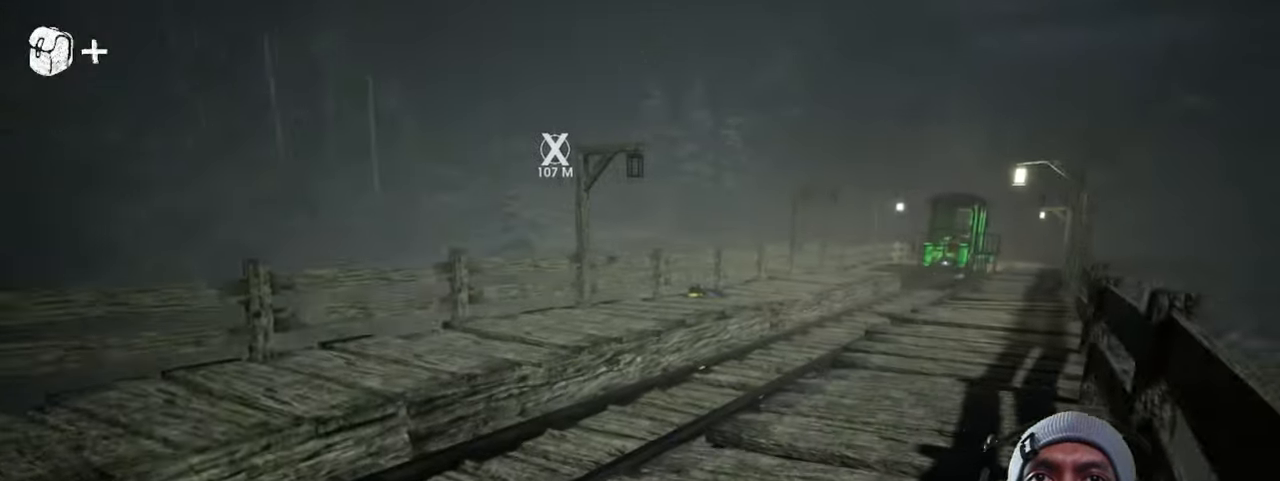
{"keys": ["shift"], "mouse": [], "events": [[33, "d", "up"]]}
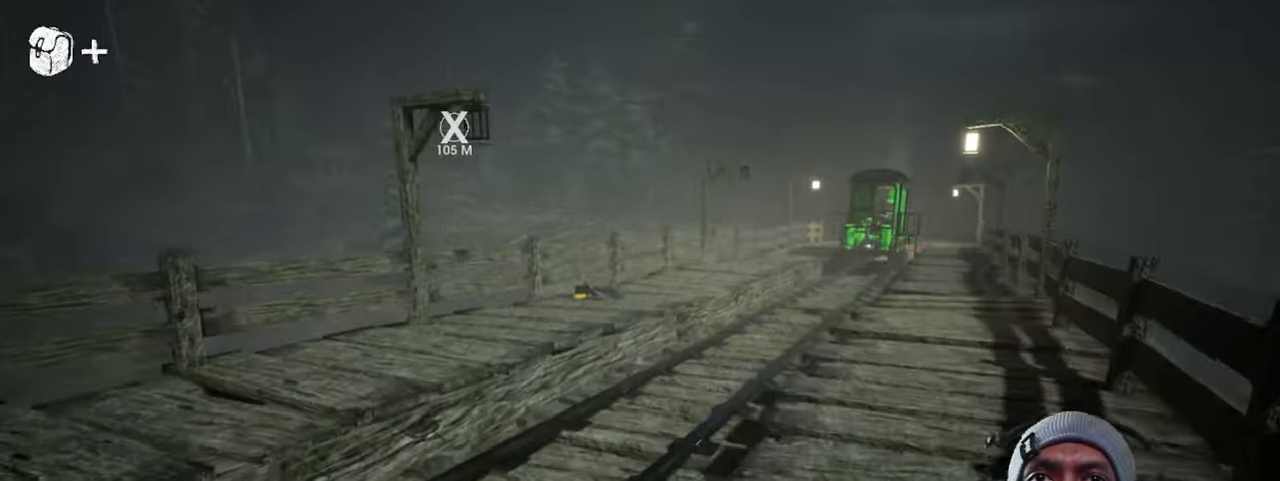
{"keys": ["shift", "space"], "mouse": [], "events": [[483, "space", "down"]]}
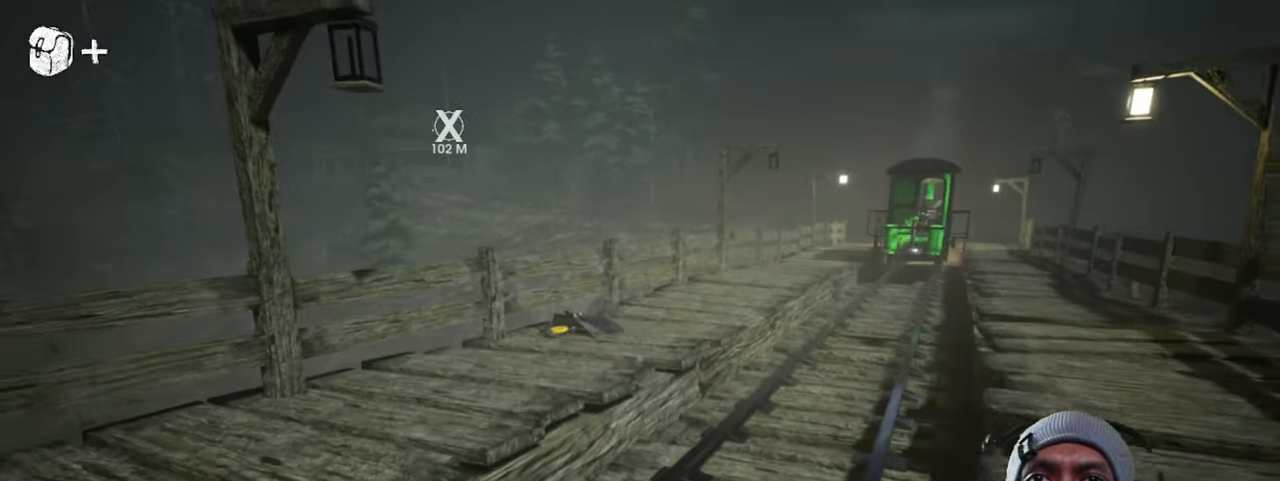
{"keys": ["shift"], "mouse": [], "events": [[167, "space", "up"]]}
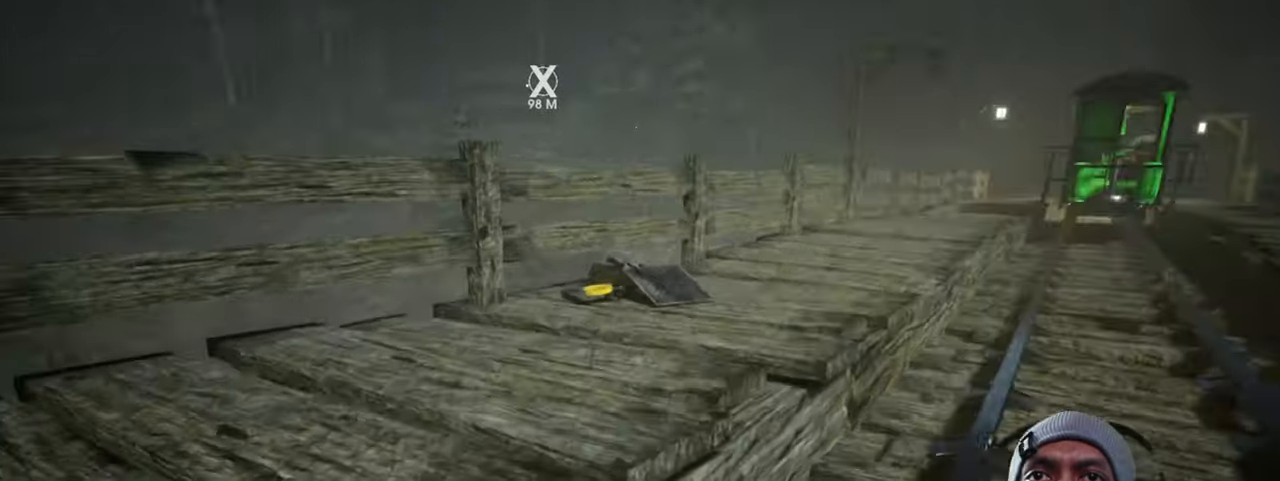
{"keys": ["shift"], "mouse": [], "events": [[250, "space", "down"], [400, "space", "up"]]}
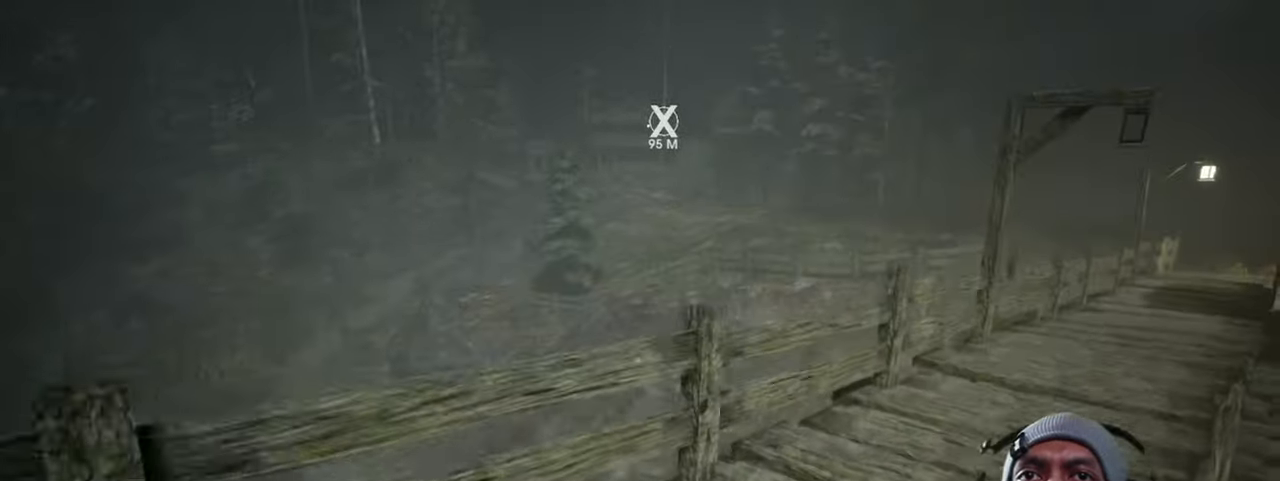
{"keys": [], "mouse": [], "events": [[267, "shift", "up"]]}
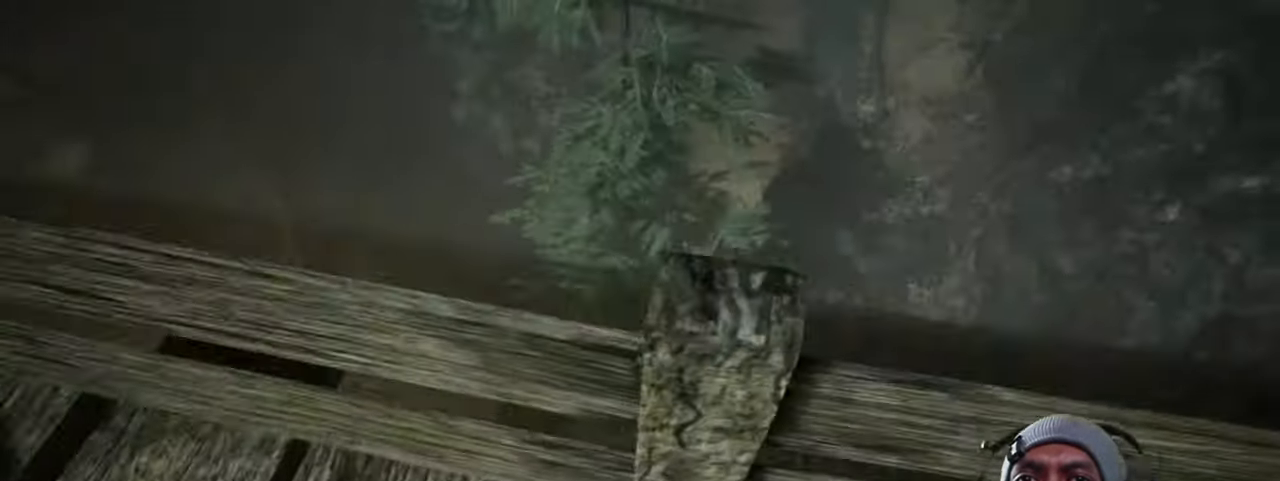
{"keys": ["a"], "mouse": [], "events": [[467, "a", "down"]]}
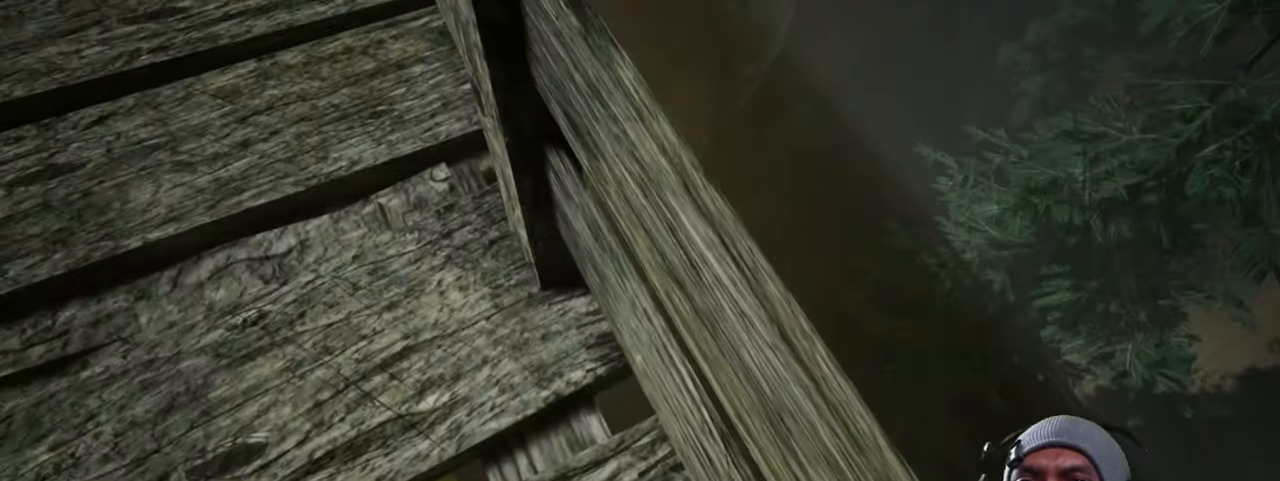
{"keys": ["w"], "mouse": [], "events": [[150, "a", "up"], [267, "w", "down"]]}
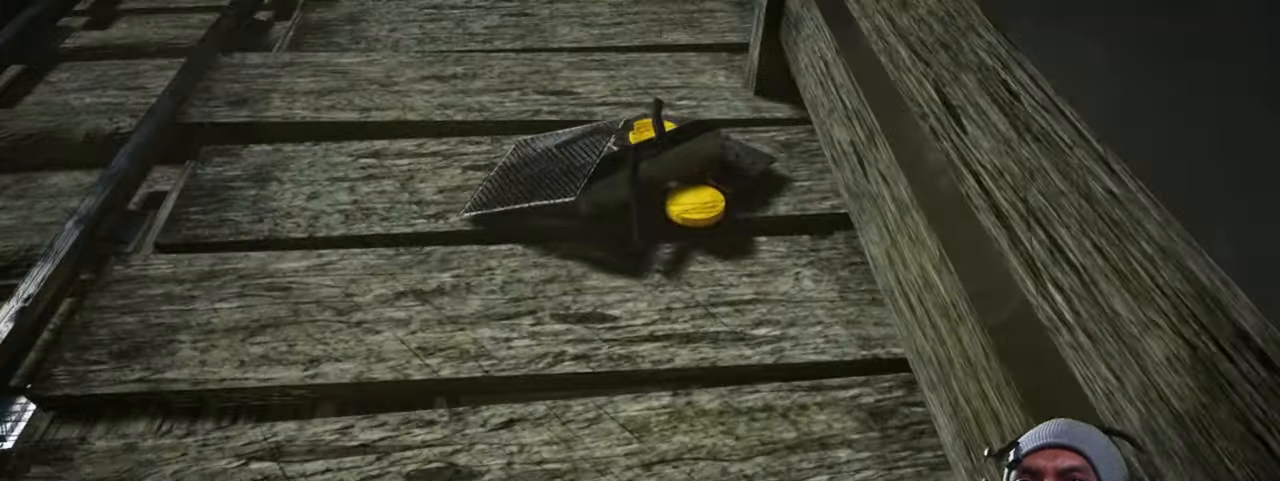
{"keys": [], "mouse": [], "events": [[50, "w", "up"], [333, "mouse_left", "down"], [467, "mouse_left", "up"]]}
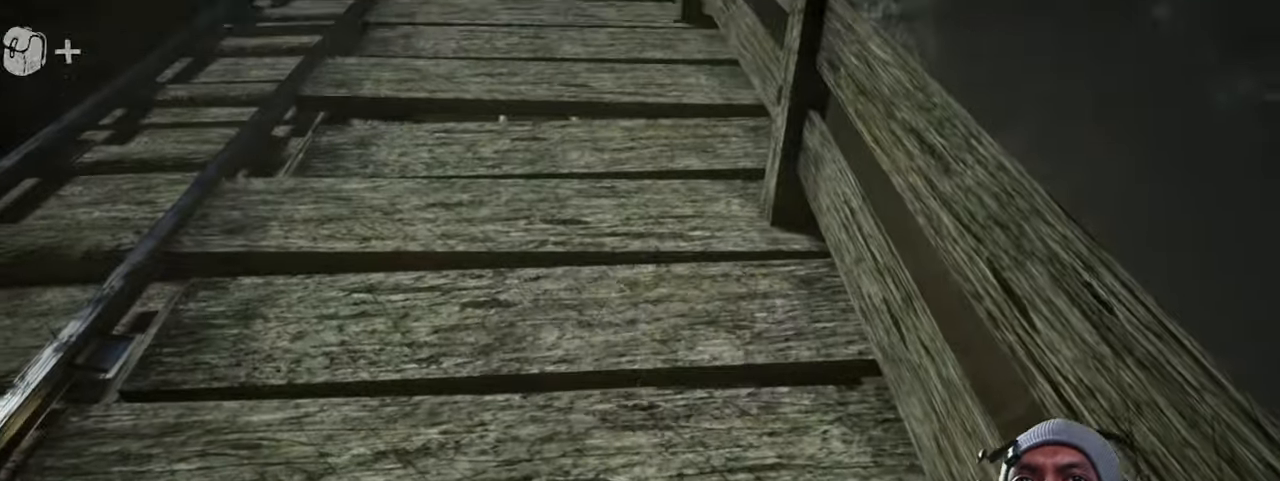
{"keys": [], "mouse": [], "events": []}
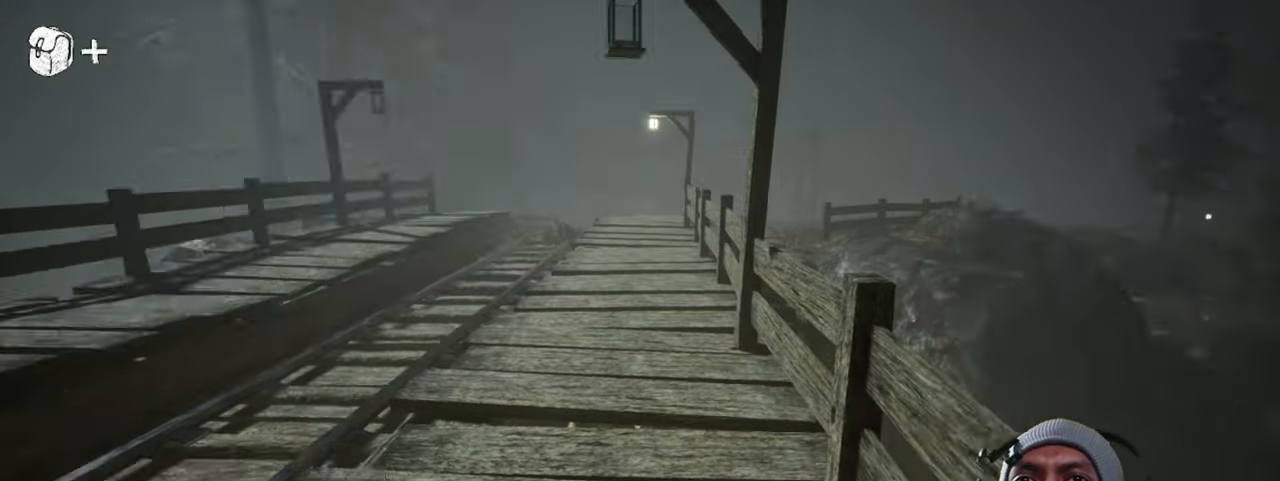
{"keys": ["d"], "mouse": [], "events": [[133, "s", "down"], [317, "d", "down"], [400, "s", "up"]]}
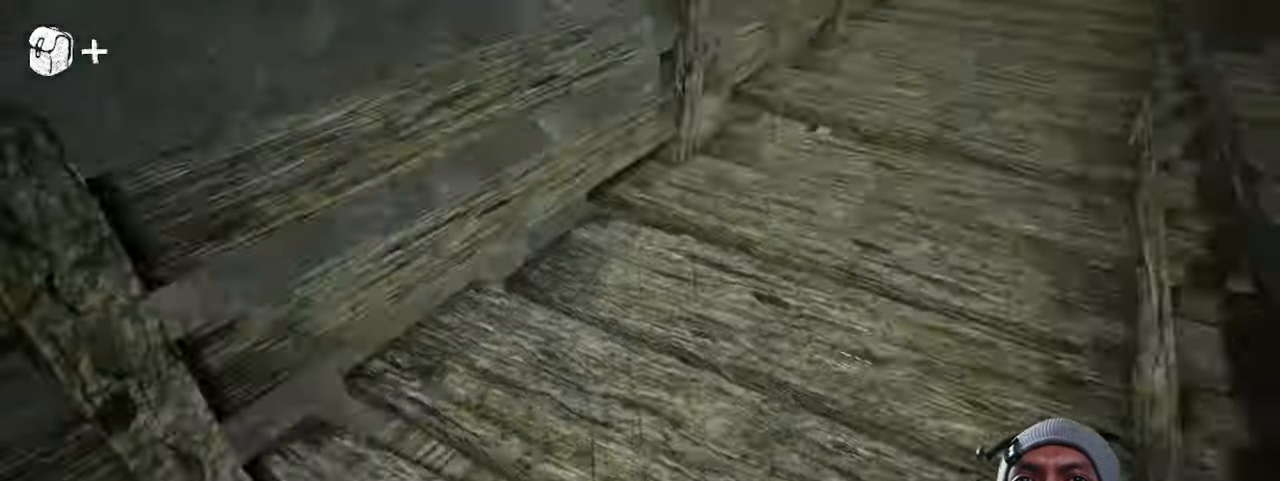
{"keys": ["w"], "mouse": [], "events": [[33, "w", "down"], [67, "d", "up"]]}
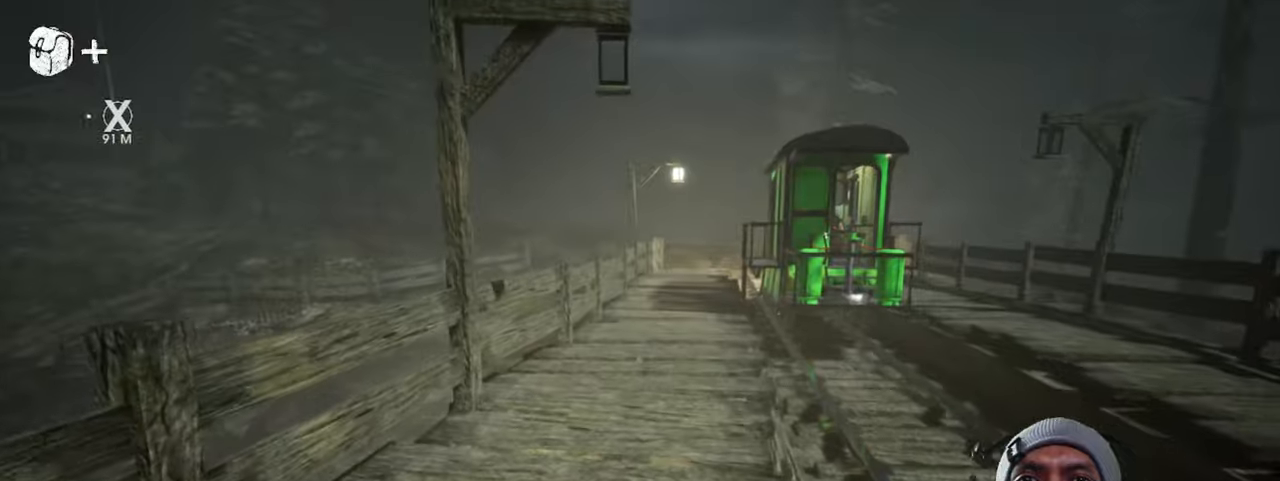
{"keys": ["w"], "mouse": [], "events": []}
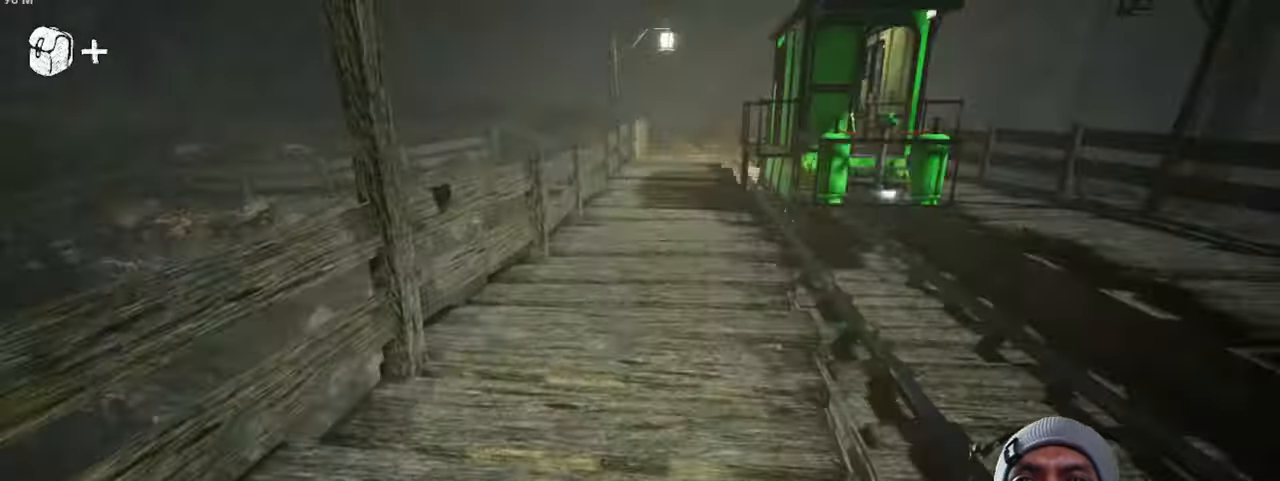
{"keys": ["shift", "w"], "mouse": [], "events": [[117, "shift", "down"]]}
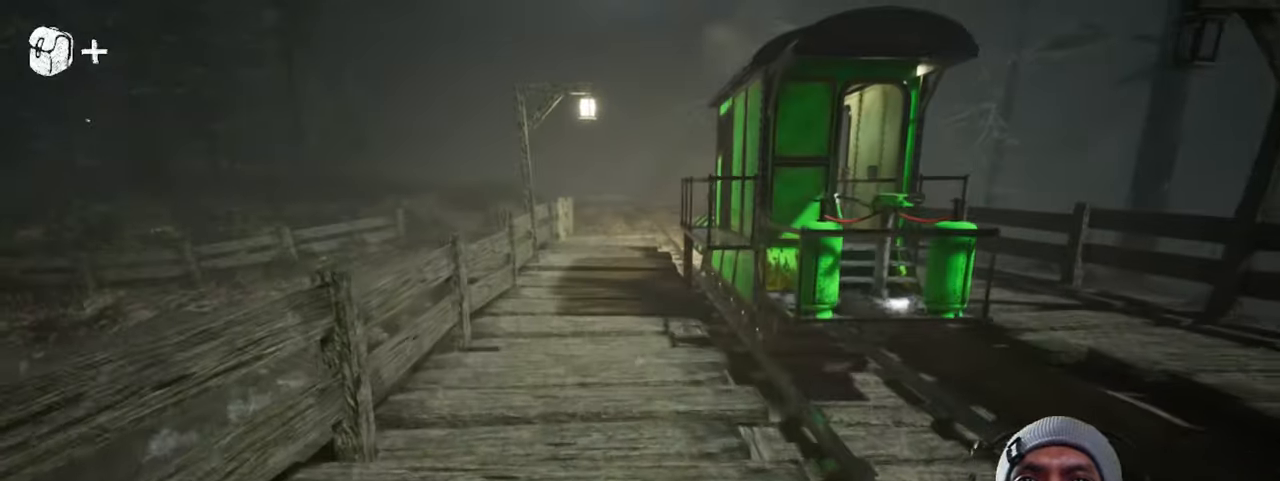
{"keys": ["shift", "w"], "mouse": [], "events": []}
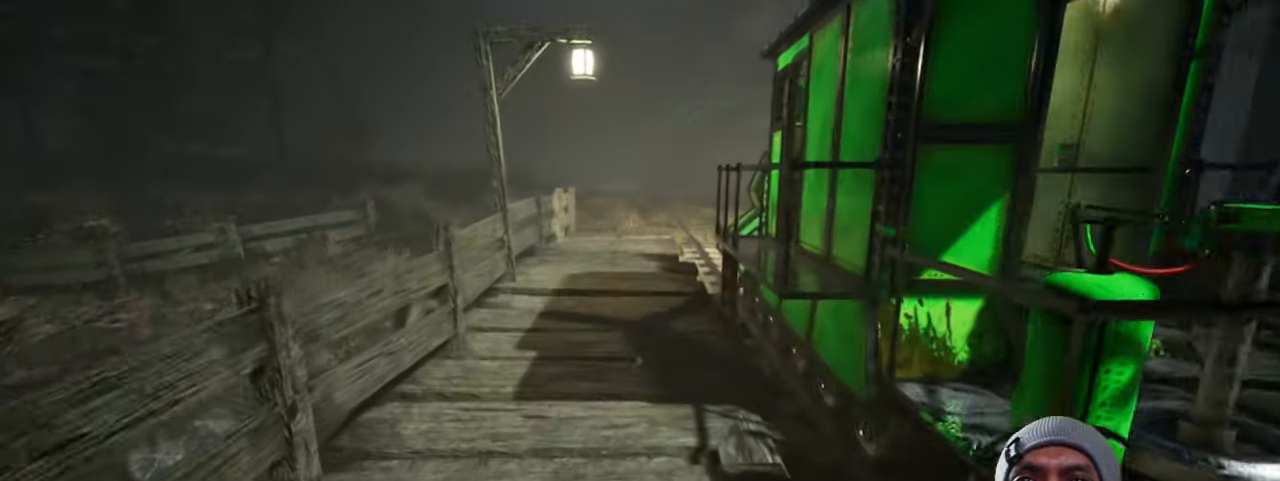
{"keys": ["shift", "w"], "mouse": [], "events": []}
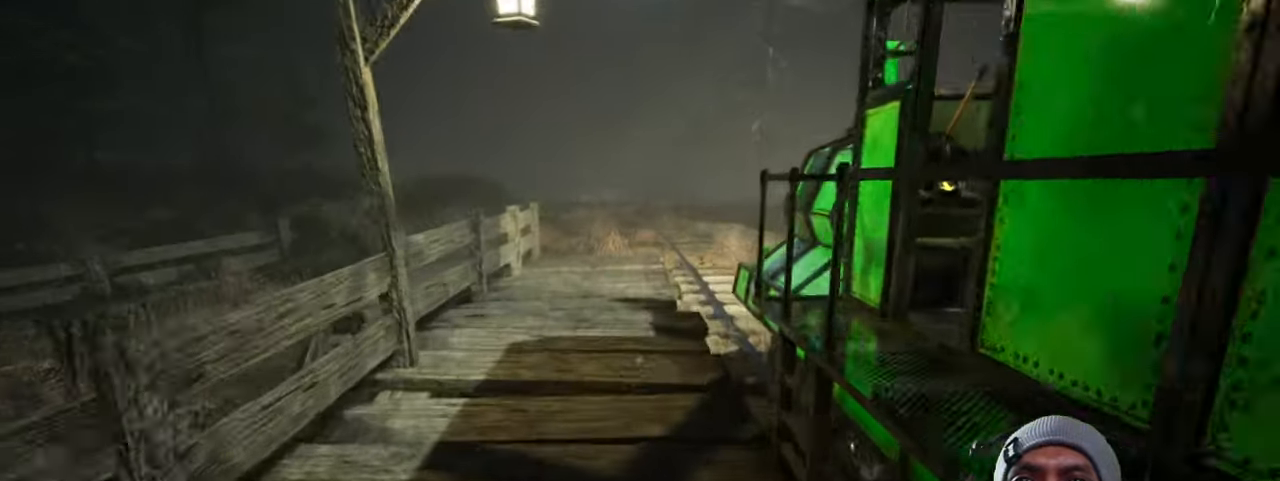
{"keys": ["shift", "w"], "mouse": [], "events": []}
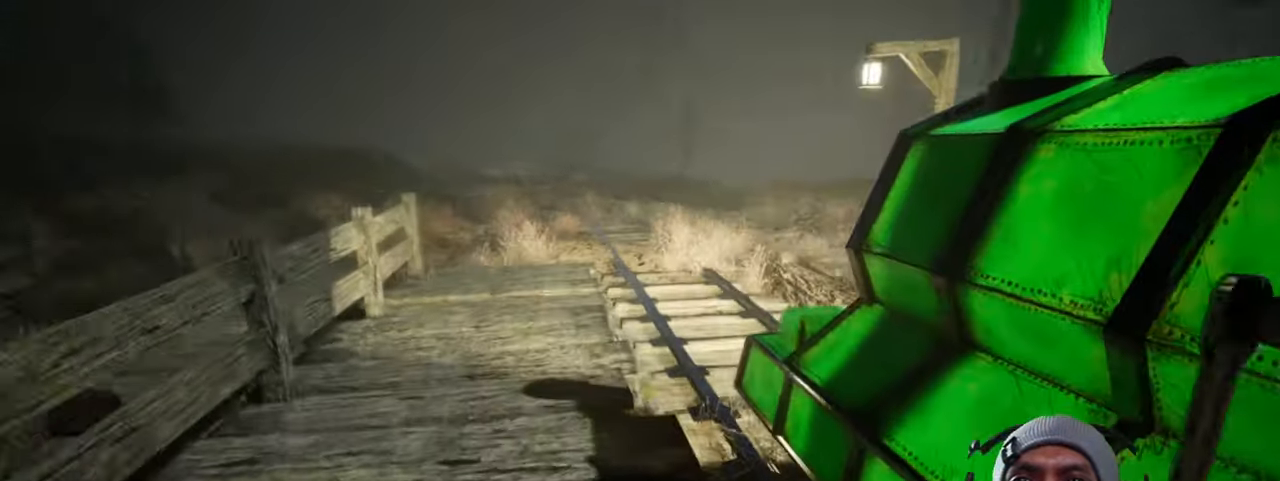
{"keys": ["a", "shift"], "mouse": [], "events": [[334, "a", "down"], [400, "w", "up"]]}
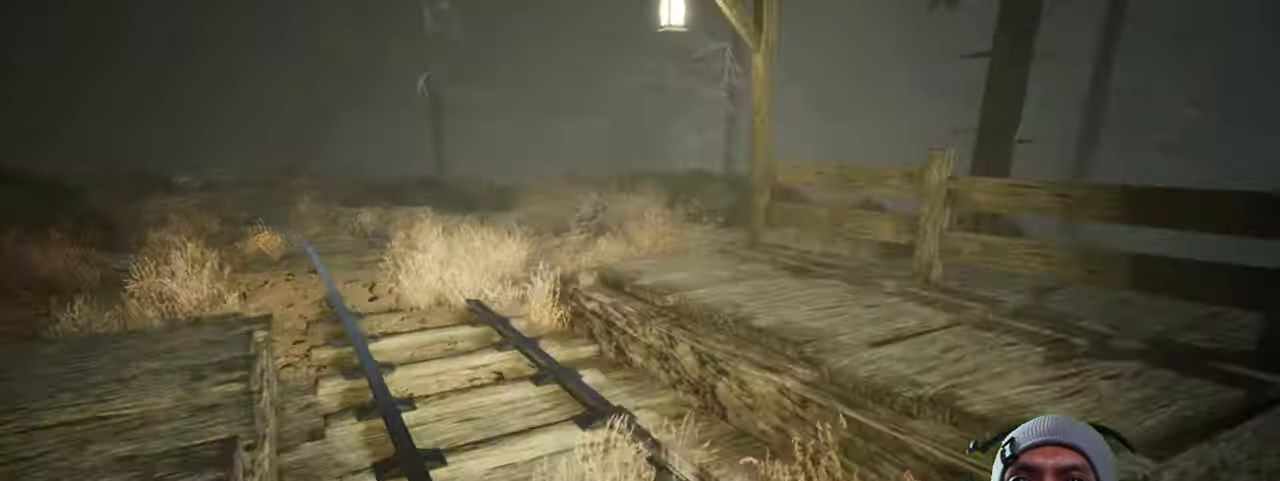
{"keys": [], "mouse": [], "events": [[84, "a", "up"], [200, "shift", "up"]]}
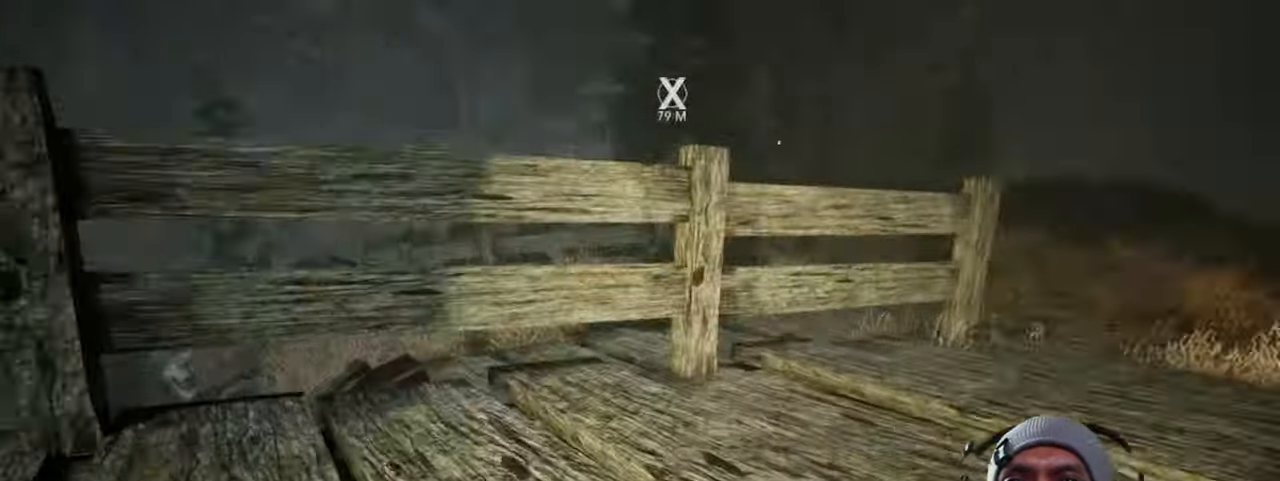
{"keys": ["space", "w"], "mouse": [], "events": [[284, "w", "down"], [450, "space", "down"]]}
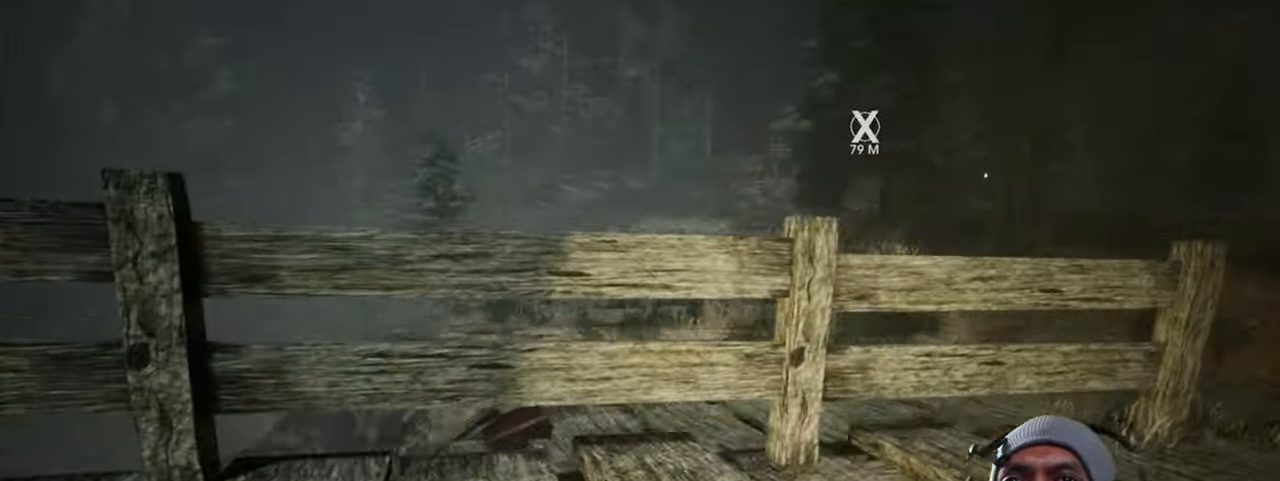
{"keys": [], "mouse": [], "events": [[84, "space", "up"], [84, "w", "up"]]}
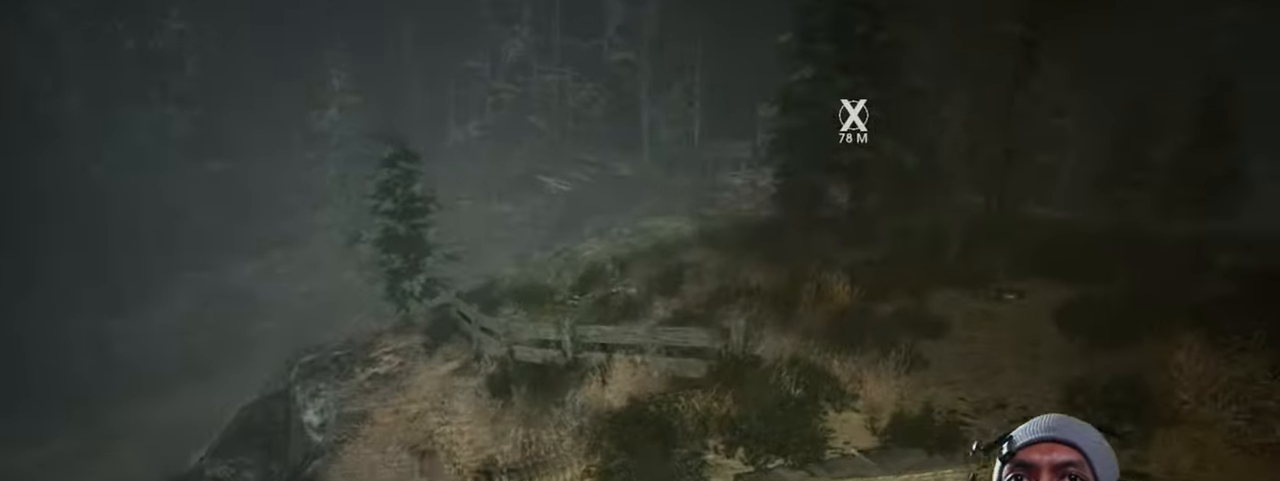
{"keys": ["w"], "mouse": [], "events": [[134, "w", "down"]]}
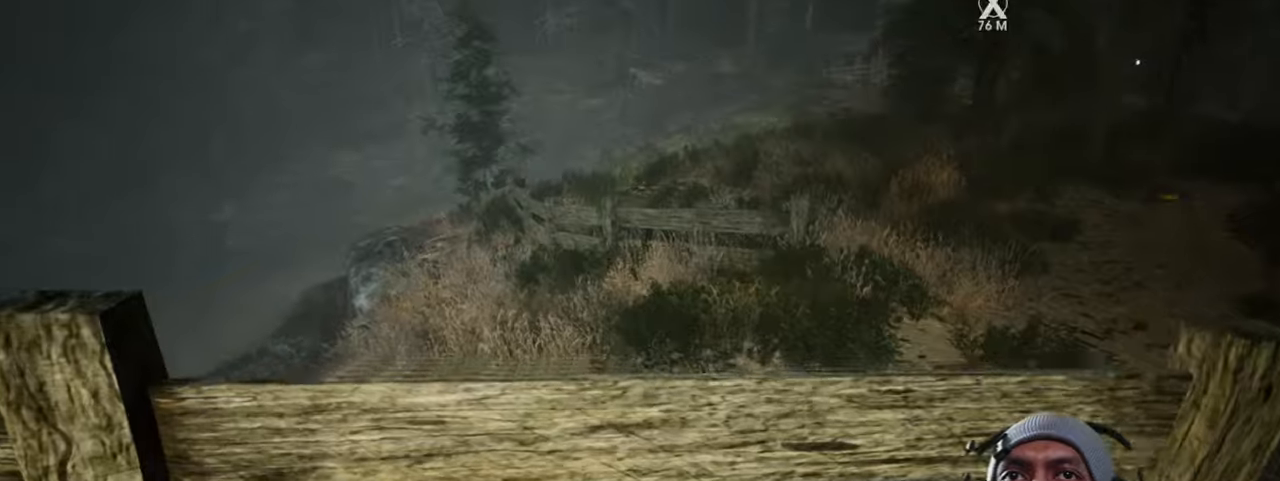
{"keys": [], "mouse": [], "events": [[33, "w", "up"]]}
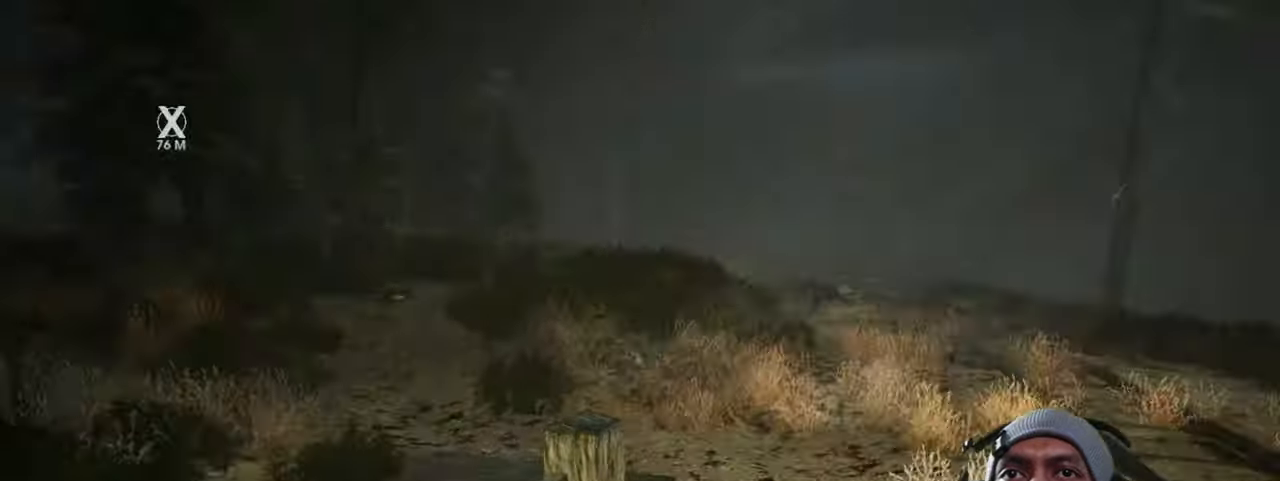
{"keys": [], "mouse": [], "events": []}